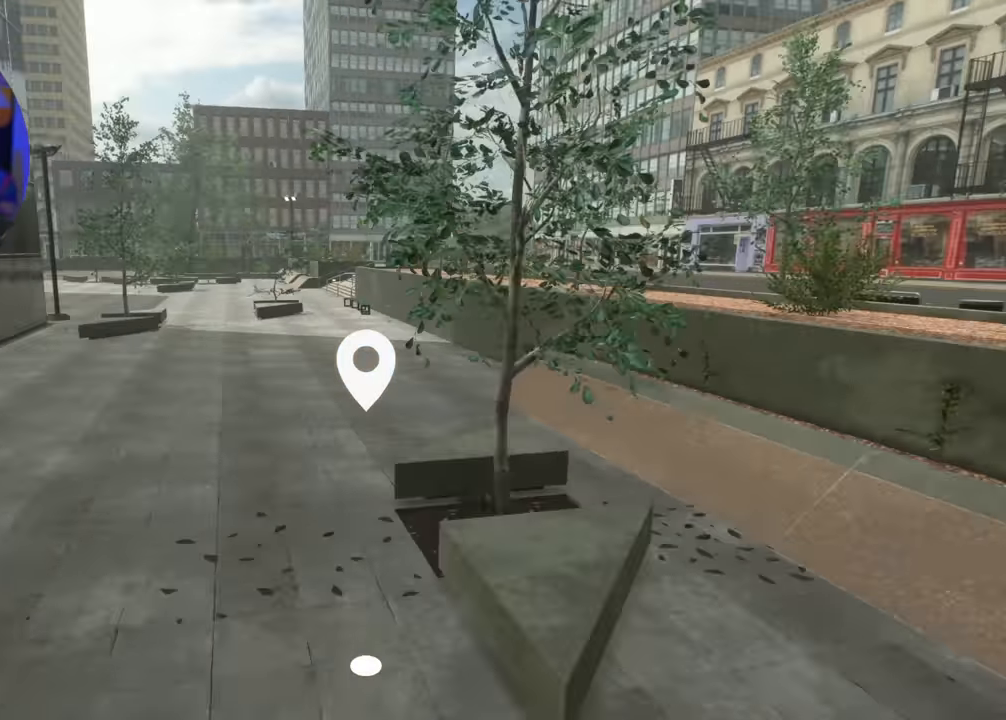
Gameplay with a controller (Xbox layout); each line is a JSON object with the inputs held at the frame after it. "events" lists button and stick changes between this image and that frame as [ms after this image, input, new state], when the widget could be followed in between. Not read: L3 R3.
{"buttons": [], "left_stick": "down-left", "right_stick": "left", "events": [[216, "right_stick", "center"], [416, "left_stick", "down"], [450, "right_stick", "left"], [466, "left_stick", "down-left"]]}
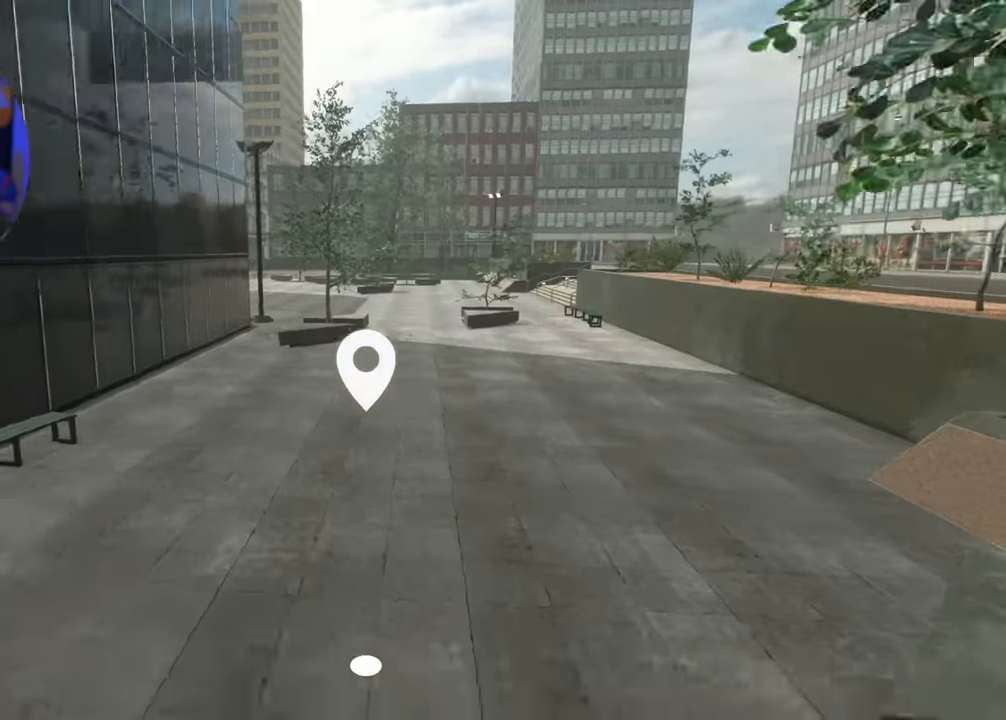
{"buttons": [], "left_stick": "center", "right_stick": "center", "events": [[250, "left_stick", "center"], [333, "right_stick", "center"]]}
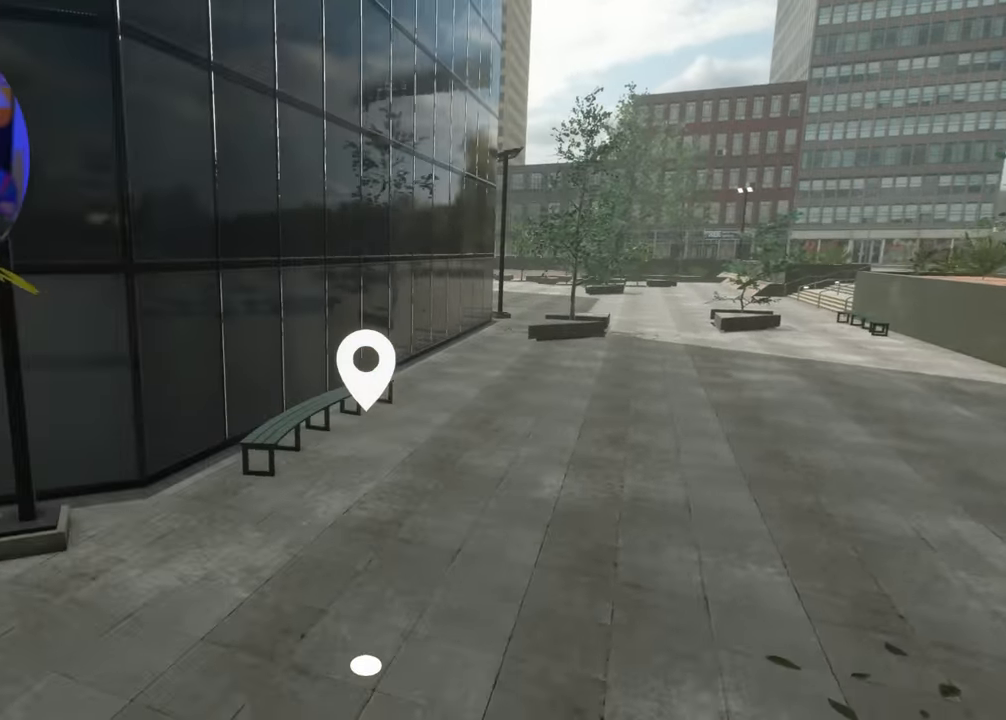
{"buttons": [], "left_stick": "down-left", "right_stick": "center", "events": [[33, "left_stick", "down"], [66, "right_stick", "left"], [383, "left_stick", "down-left"], [500, "right_stick", "center"]]}
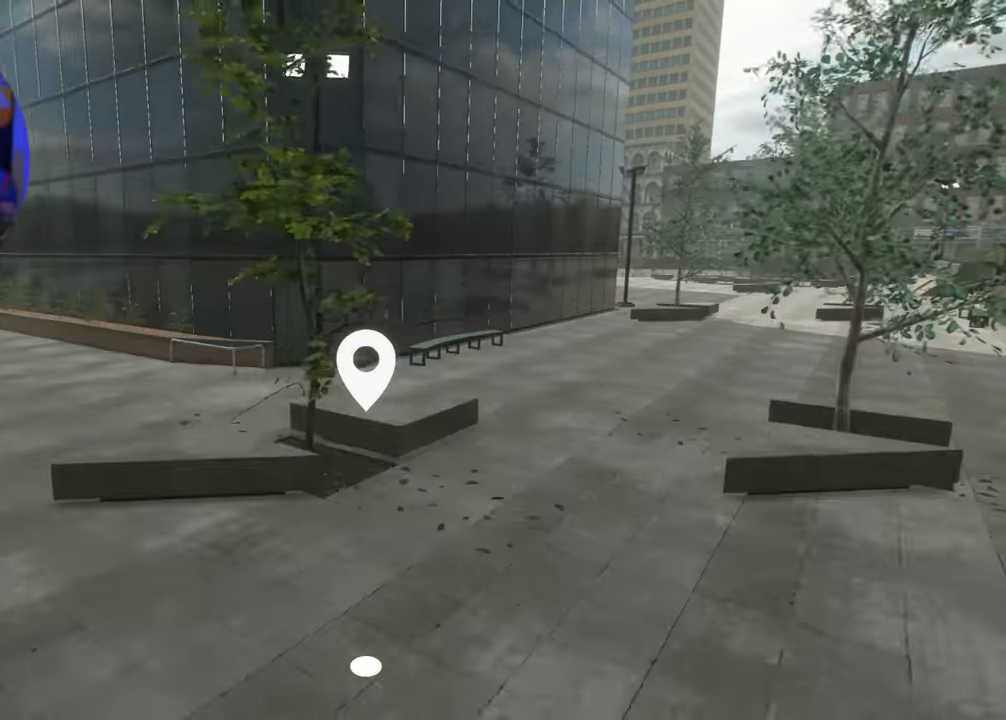
{"buttons": [], "left_stick": "up-left", "right_stick": "center", "events": [[50, "left_stick", "left"], [433, "left_stick", "up-left"]]}
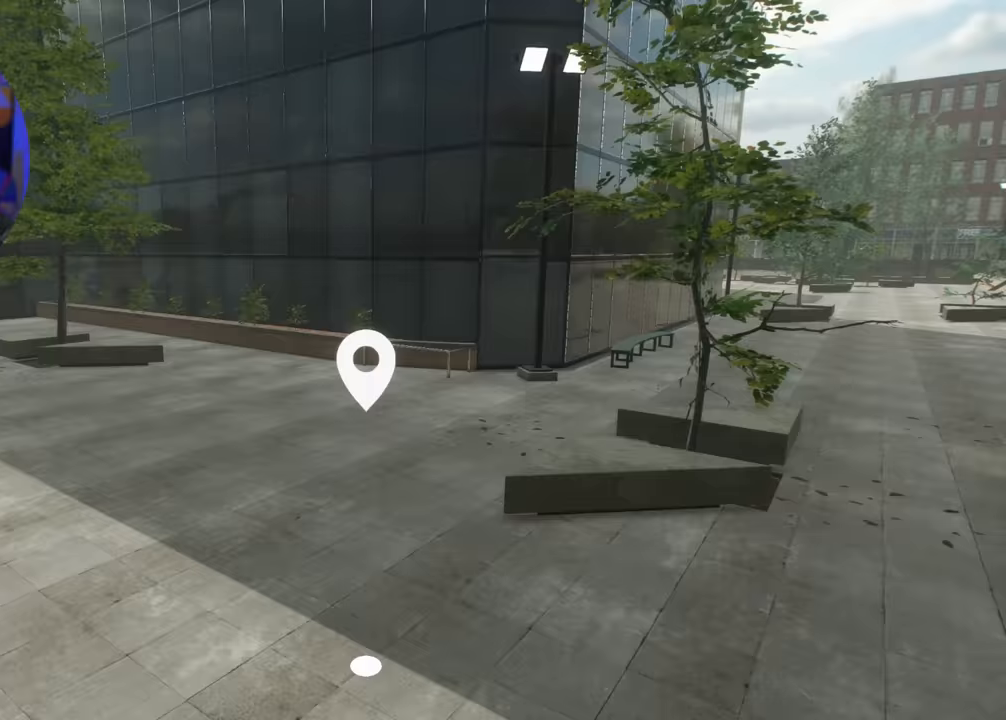
{"buttons": [], "left_stick": "up-right", "right_stick": "left", "events": [[67, "left_stick", "up"], [83, "right_stick", "left"], [467, "left_stick", "up-right"]]}
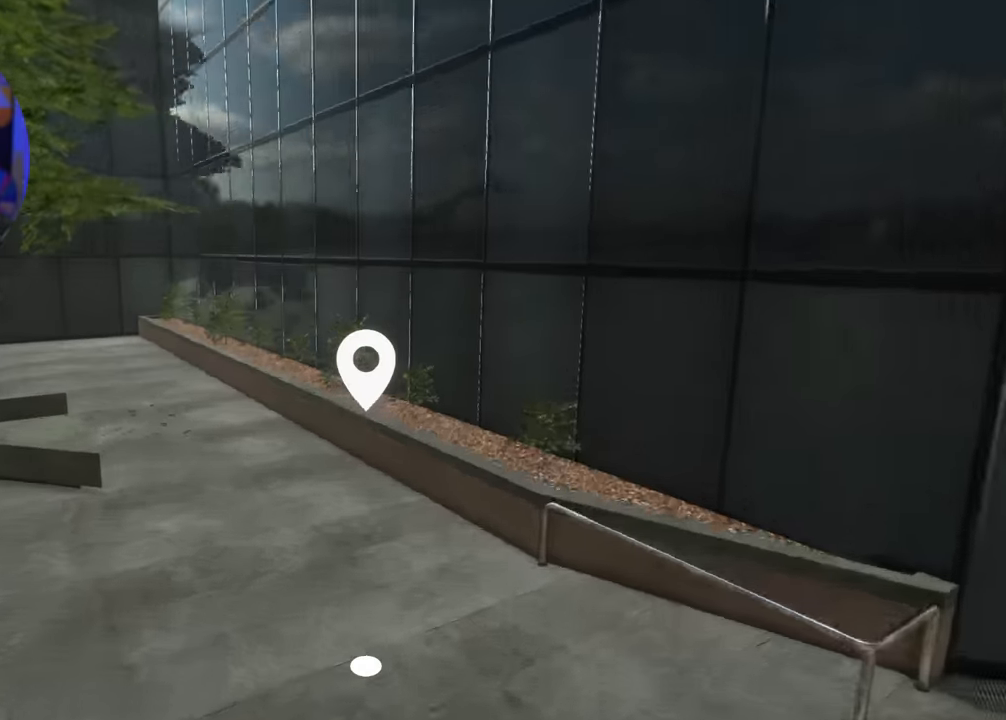
{"buttons": ["L2"], "left_stick": "down", "right_stick": "center", "events": [[117, "right_stick", "center"], [133, "left_stick", "center"], [317, "L2", "down"], [467, "left_stick", "down"]]}
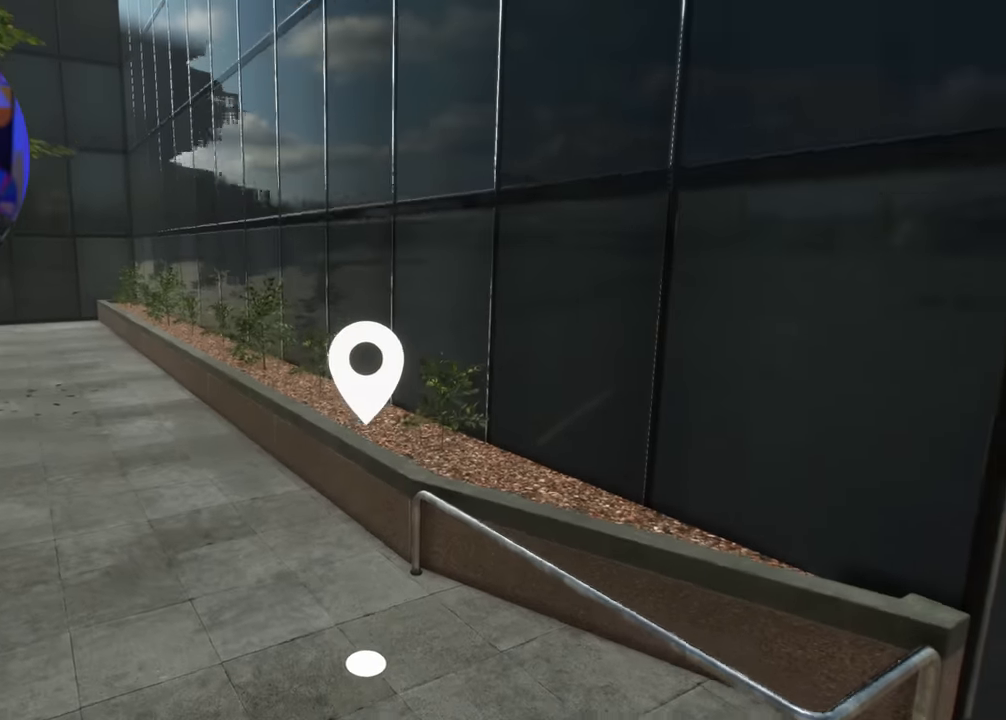
{"buttons": [], "left_stick": "center", "right_stick": "center", "events": [[117, "left_stick", "center"], [117, "right_stick", "left"], [200, "L2", "up"], [250, "right_stick", "center"]]}
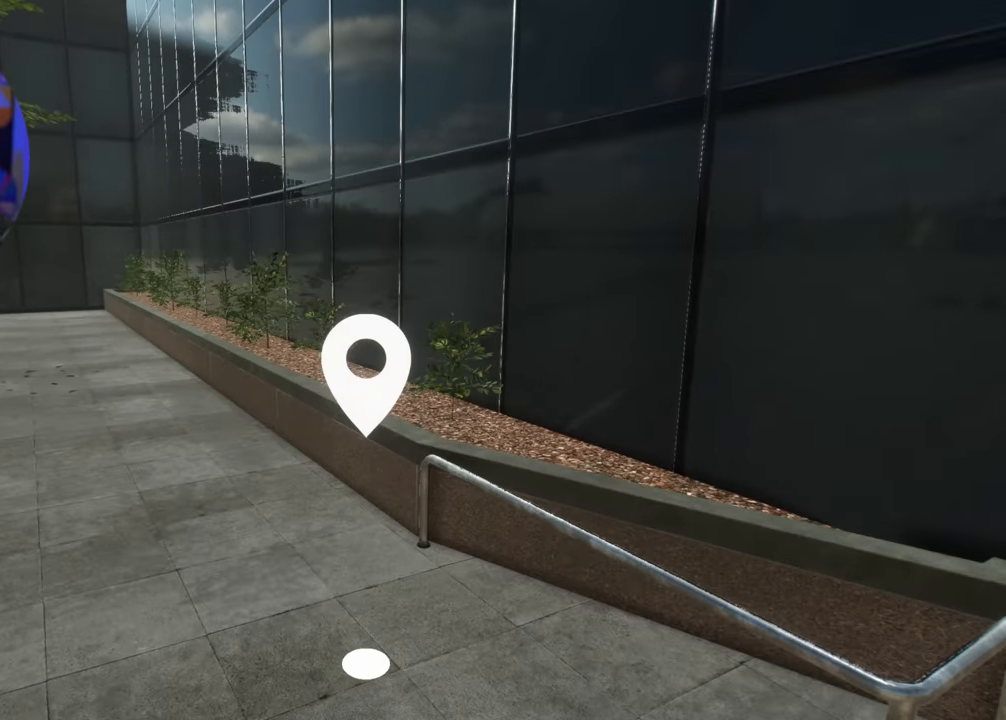
{"buttons": [], "left_stick": "center", "right_stick": "center", "events": [[67, "left_stick", "down-right"], [300, "left_stick", "center"]]}
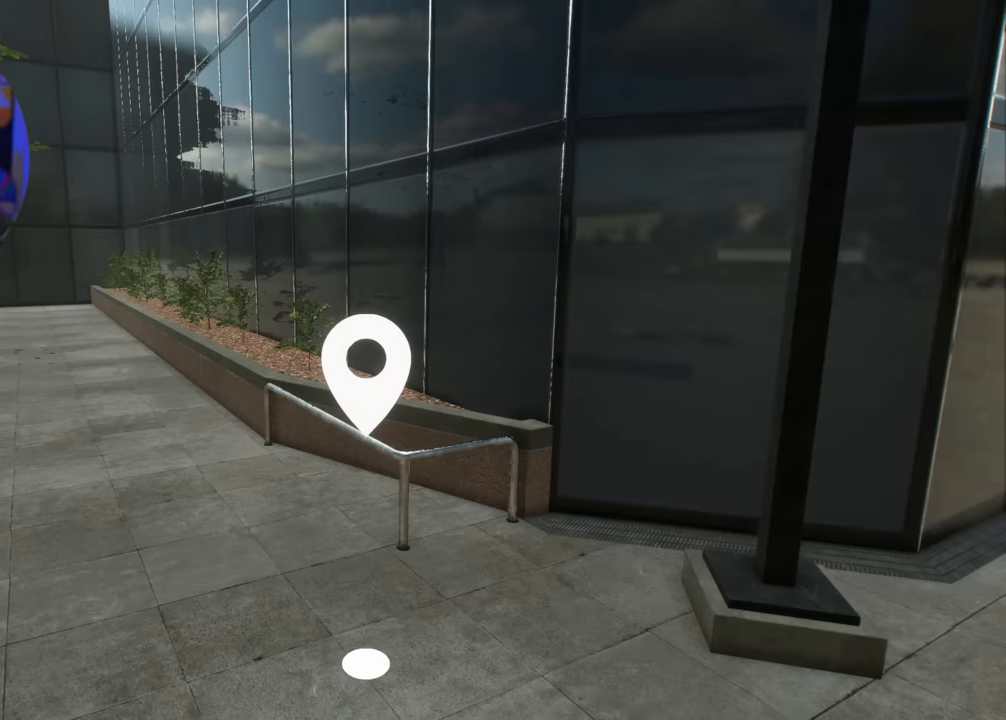
{"buttons": ["L2"], "left_stick": "center", "right_stick": "center", "events": [[417, "left_stick", "down-left"], [417, "right_stick", "down"], [433, "L2", "down"], [467, "right_stick", "center"], [500, "left_stick", "center"]]}
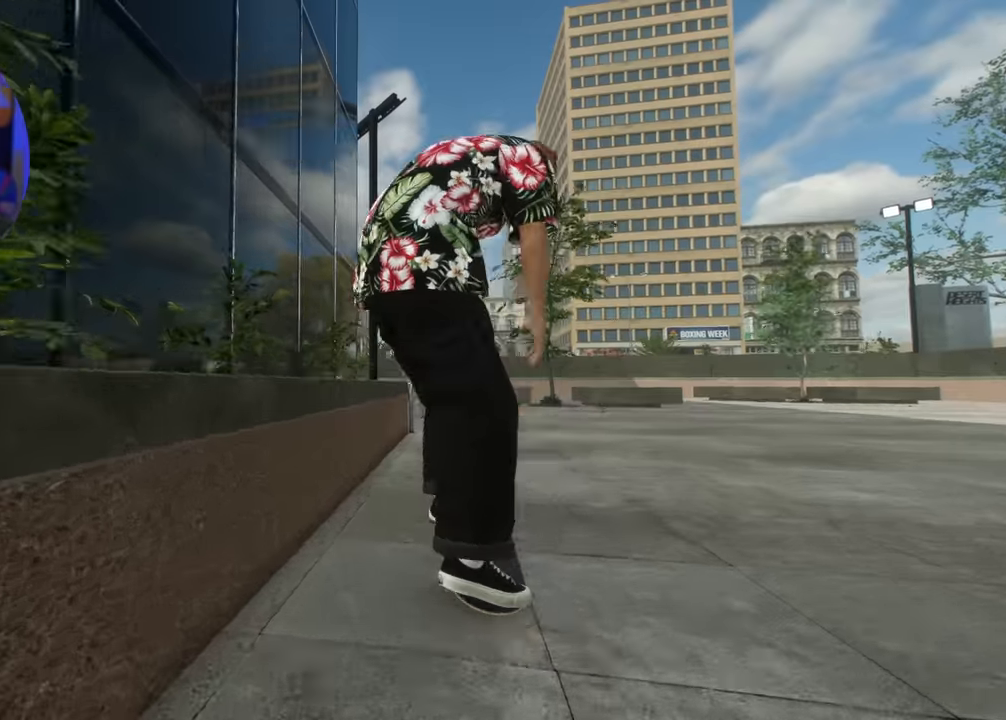
{"buttons": [], "left_stick": "up", "right_stick": "up", "events": [[33, "right_stick", "up"], [200, "left_stick", "up"], [433, "L2", "up"]]}
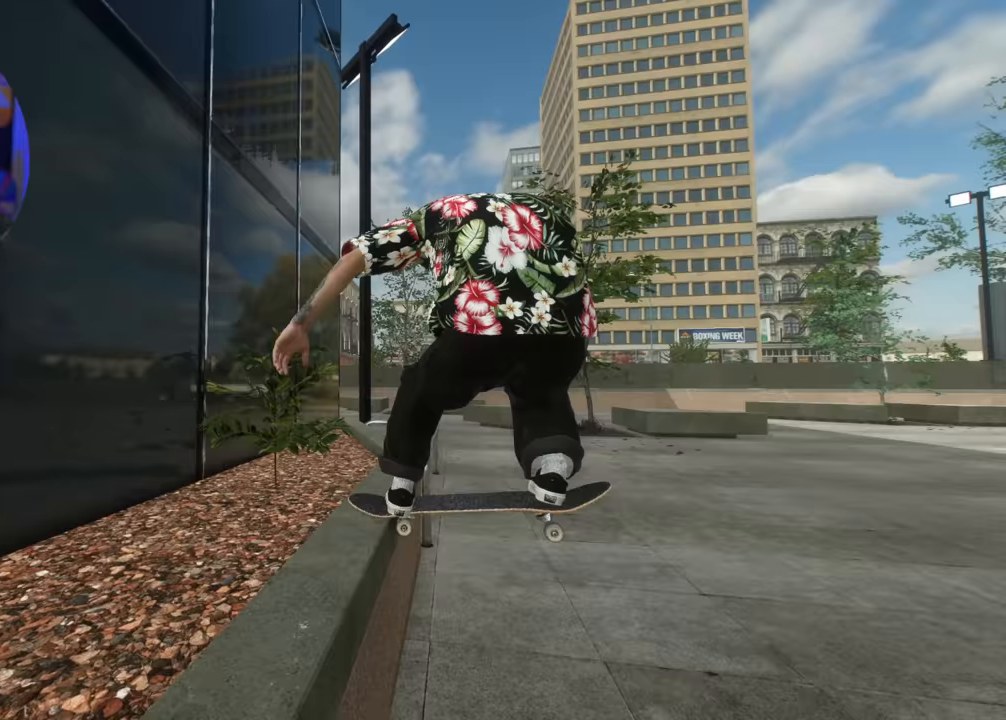
{"buttons": [], "left_stick": "up", "right_stick": "up", "events": []}
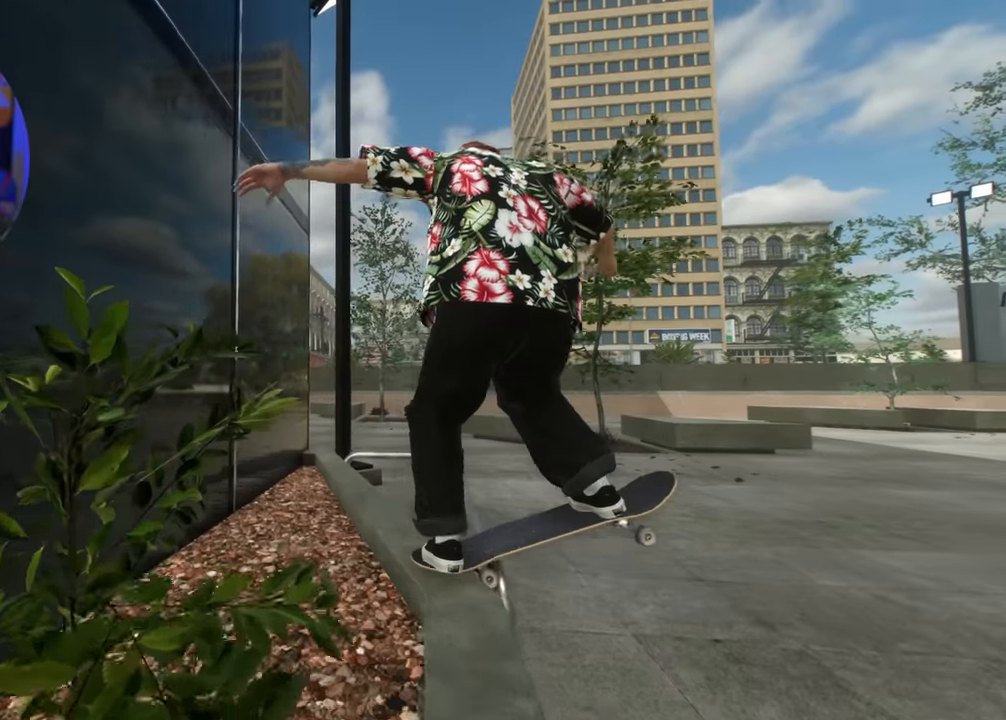
{"buttons": [], "left_stick": "up", "right_stick": "up", "events": []}
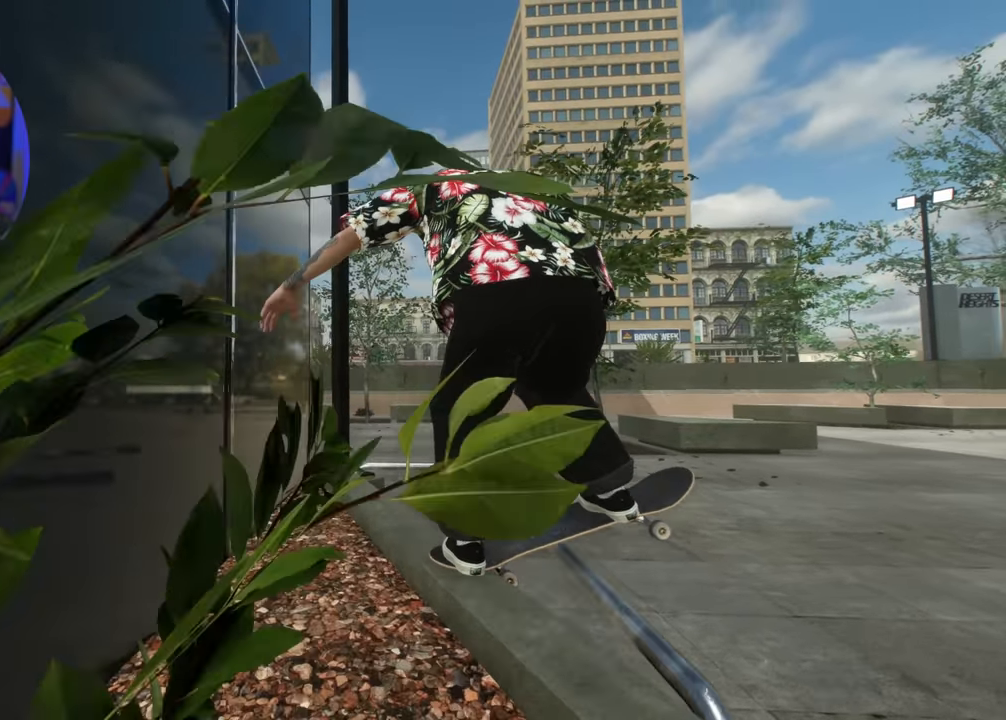
{"buttons": [], "left_stick": "up", "right_stick": "up", "events": []}
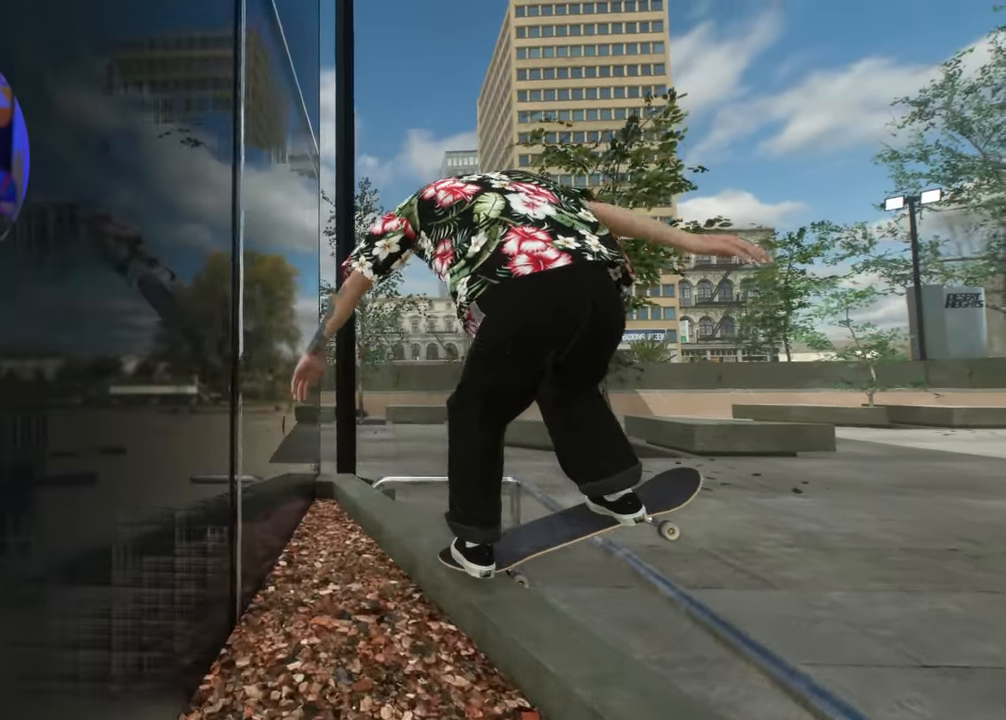
{"buttons": [], "left_stick": "center", "right_stick": "down", "events": [[50, "left_stick", "center"], [50, "right_stick", "center"], [383, "right_stick", "down"]]}
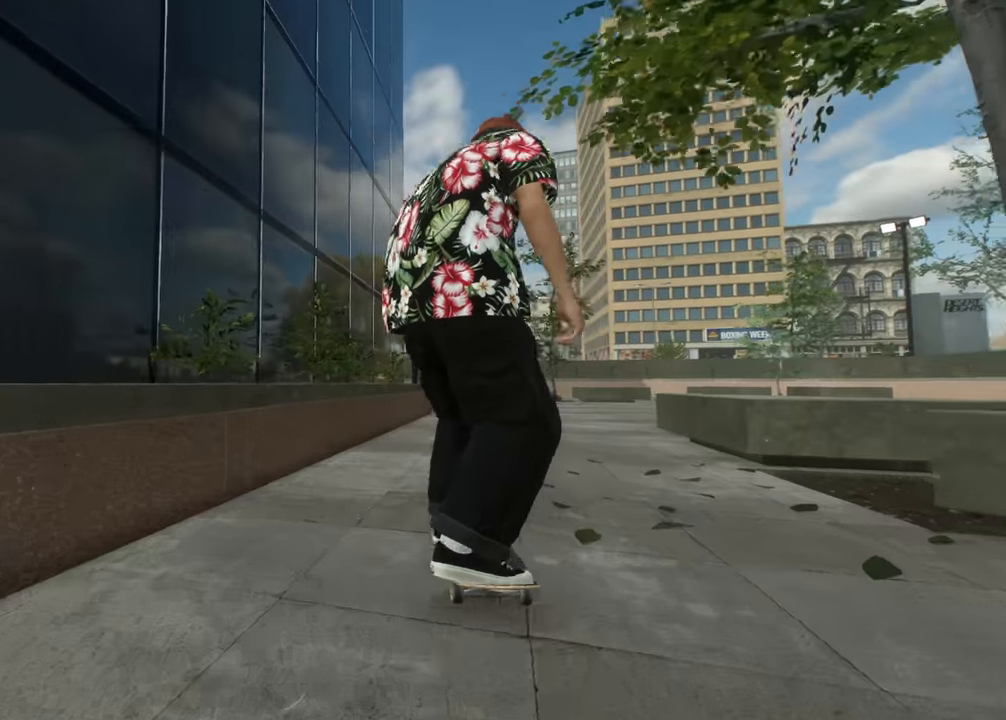
{"buttons": ["L2"], "left_stick": "center", "right_stick": "center", "events": [[17, "left_stick", "down"], [317, "L2", "down"], [333, "left_stick", "center"], [417, "right_stick", "center"]]}
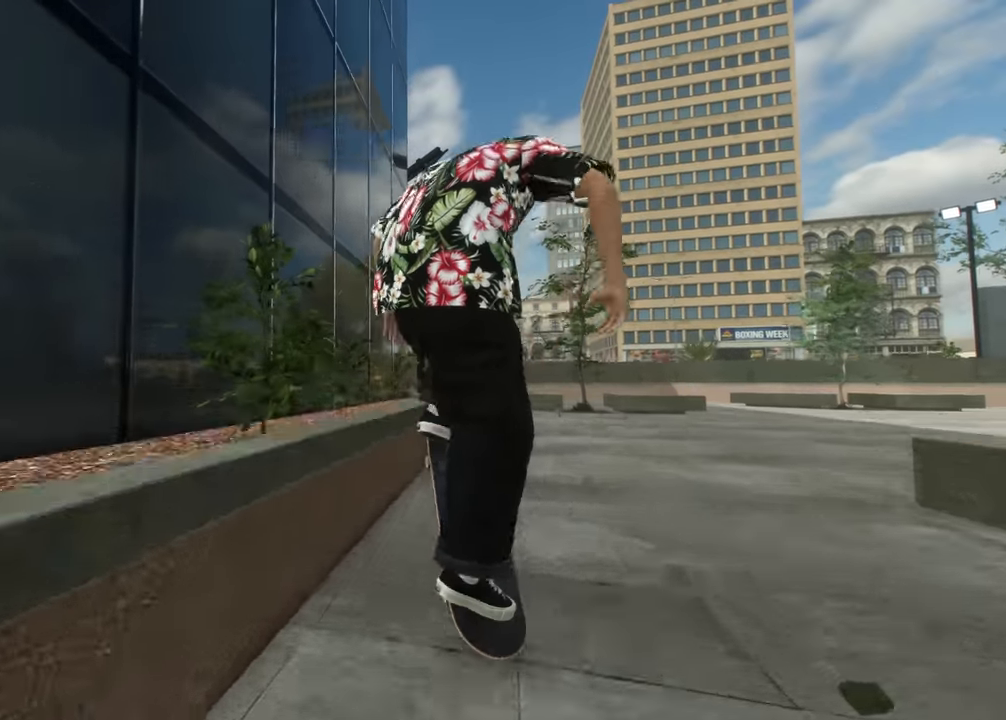
{"buttons": ["R2"], "left_stick": "up-left", "right_stick": "up", "events": [[17, "R2", "down"], [17, "right_stick", "up"], [50, "left_stick", "up-left"], [200, "L2", "up"]]}
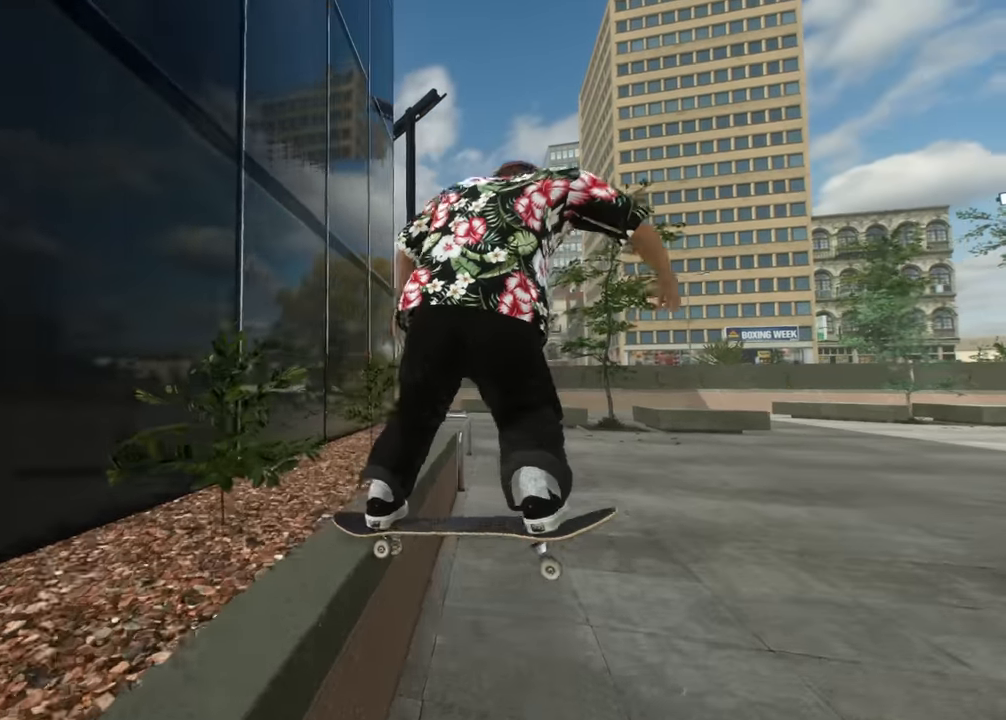
{"buttons": ["R2"], "left_stick": "left", "right_stick": "up", "events": [[17, "left_stick", "left"]]}
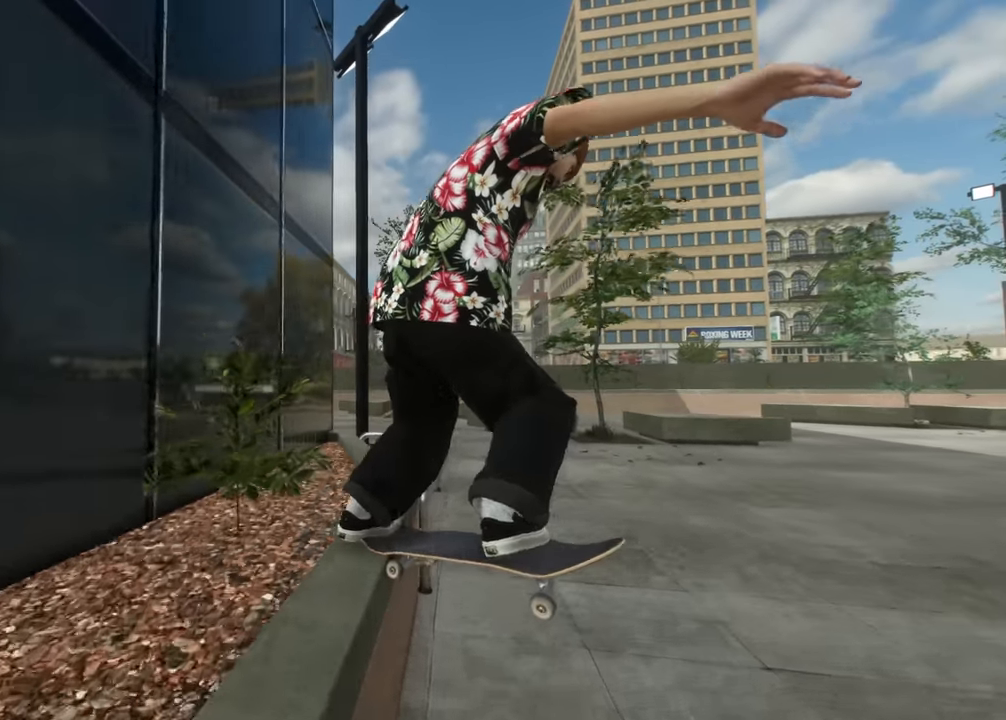
{"buttons": ["R2"], "left_stick": "right", "right_stick": "left", "events": [[233, "left_stick", "center"], [283, "left_stick", "right"], [283, "right_stick", "left"]]}
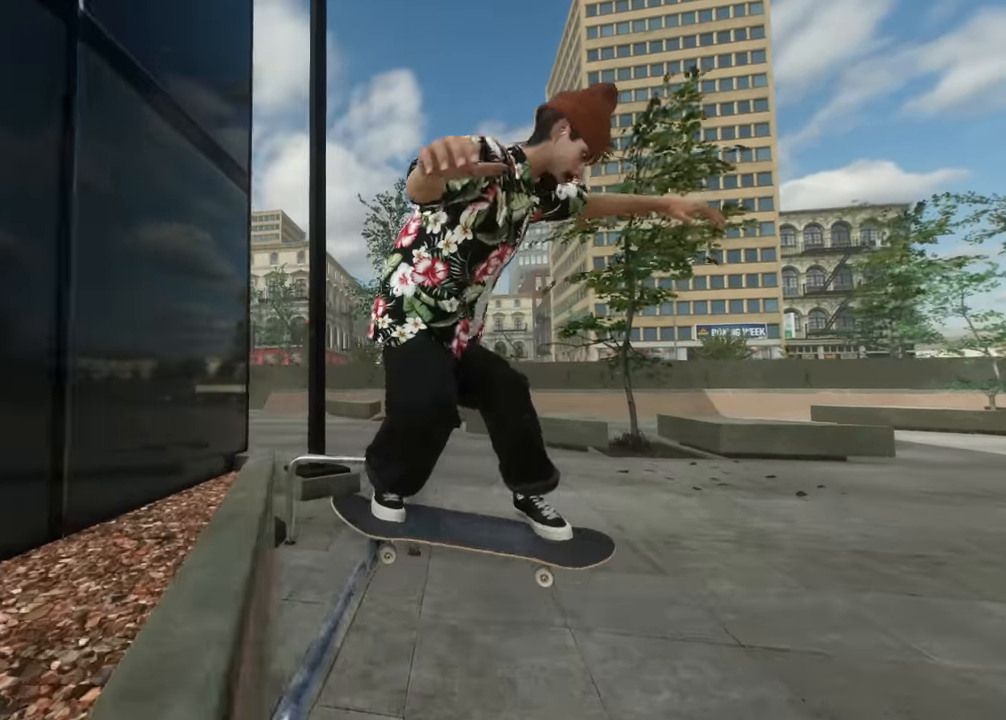
{"buttons": ["L2"], "left_stick": "left", "right_stick": "center", "events": [[150, "R2", "up"], [233, "L2", "down"], [283, "left_stick", "center"], [350, "left_stick", "left"], [500, "right_stick", "center"]]}
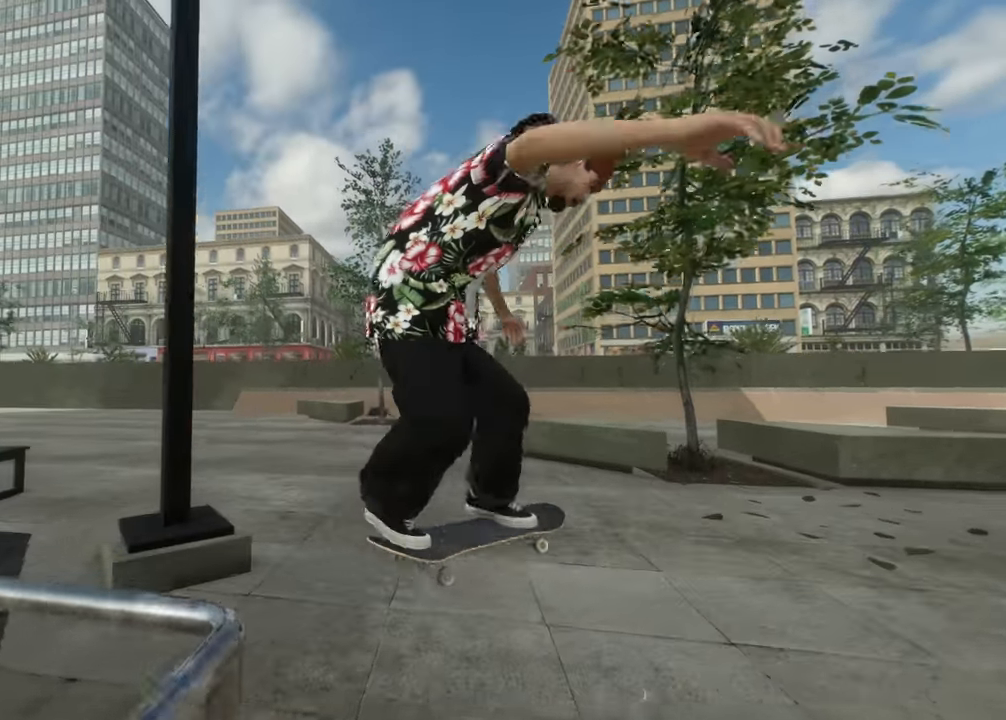
{"buttons": [], "left_stick": "down", "right_stick": "down", "events": [[17, "left_stick", "center"], [67, "L2", "up"], [133, "L2", "down"], [150, "DPAD_RIGHT", "down"], [250, "DPAD_RIGHT", "up"], [400, "DPAD_RIGHT", "down"], [500, "DPAD_RIGHT", "up"], [500, "L2", "up"], [500, "left_stick", "down"], [500, "right_stick", "down"]]}
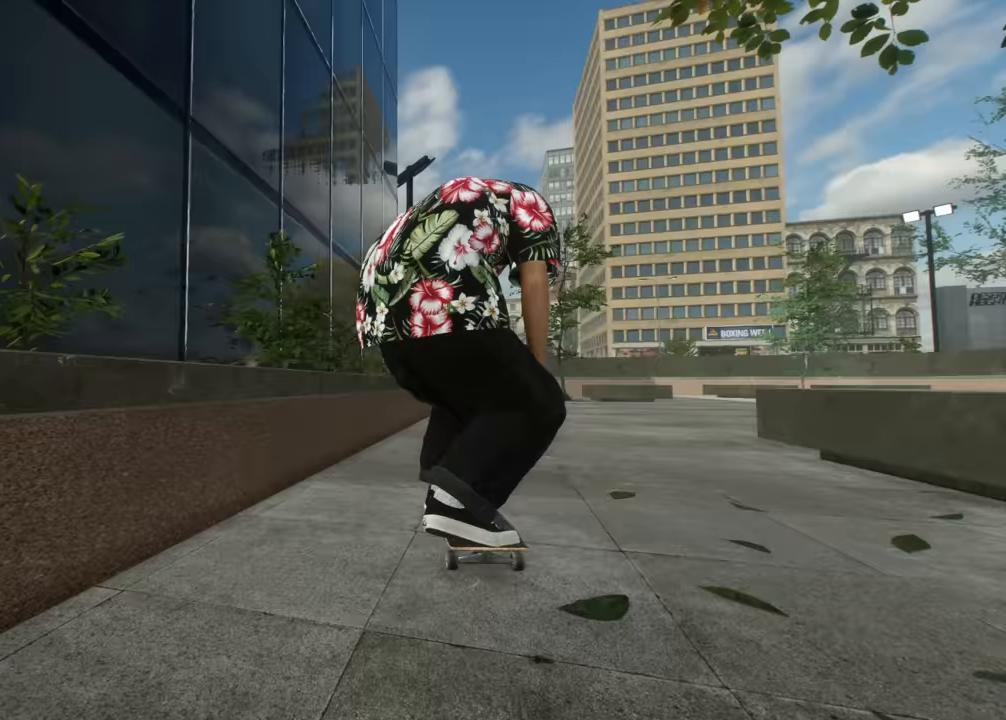
{"buttons": ["R2"], "left_stick": "center", "right_stick": "center", "events": [[300, "left_stick", "center"], [300, "right_stick", "center"], [500, "R2", "down"]]}
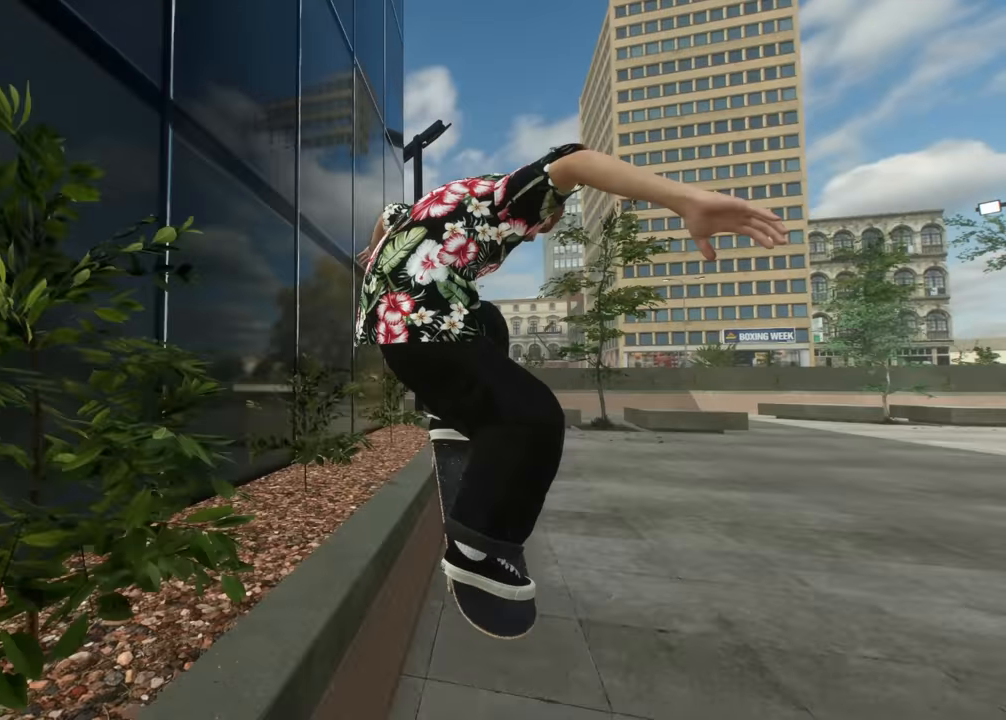
{"buttons": [], "left_stick": "center", "right_stick": "center", "events": [[117, "R2", "up"], [217, "L2", "down"], [250, "R2", "down"], [317, "L2", "up"], [367, "R2", "up"]]}
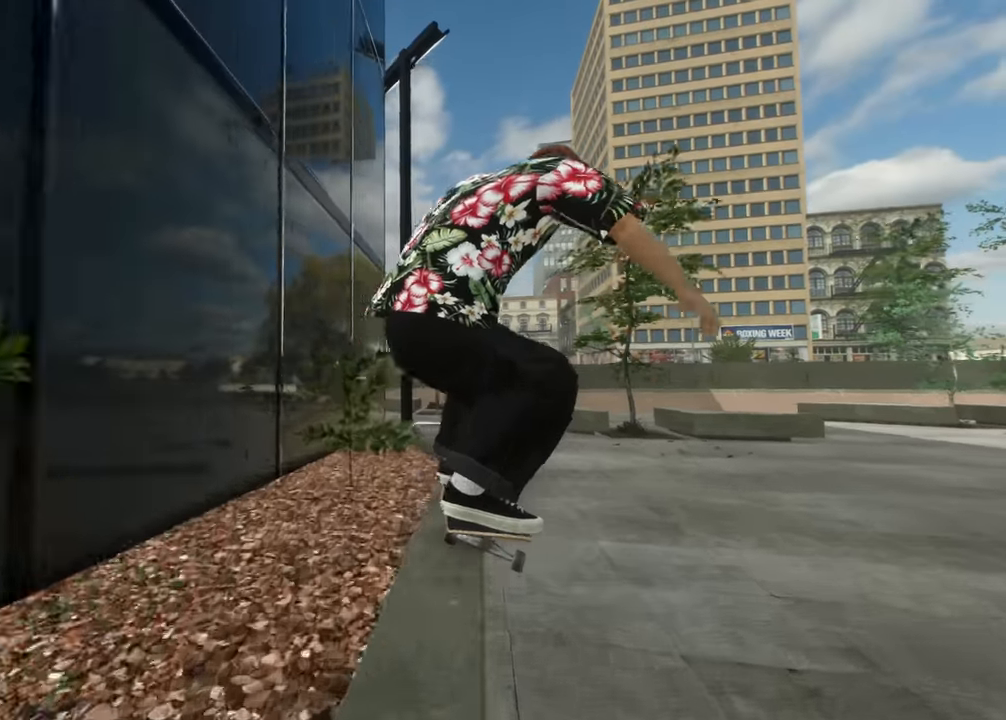
{"buttons": [], "left_stick": "center", "right_stick": "center", "events": [[150, "right_stick", "down"], [383, "right_stick", "right"], [433, "right_stick", "center"]]}
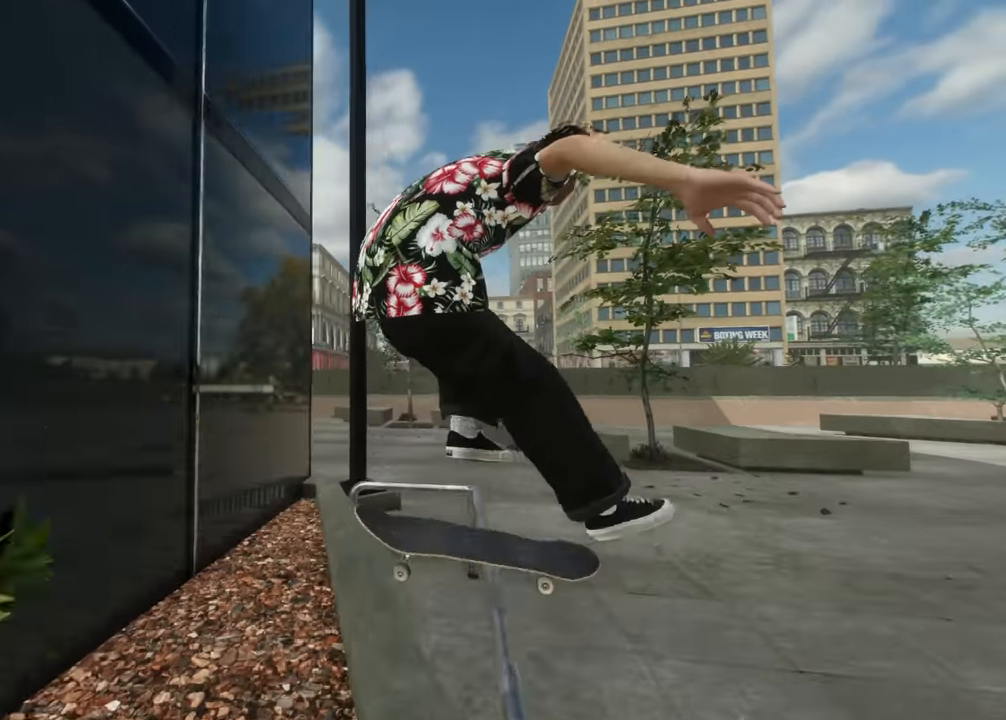
{"buttons": [], "left_stick": "center", "right_stick": "center", "events": [[150, "left_stick", "right"], [266, "left_stick", "center"]]}
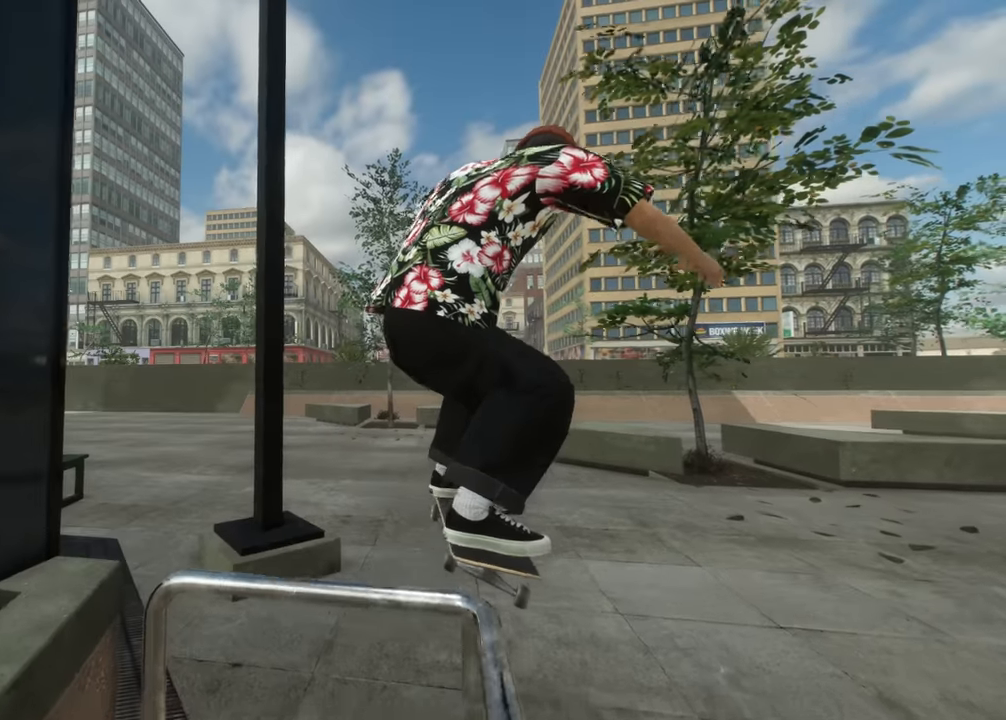
{"buttons": ["L2"], "left_stick": "center", "right_stick": "center", "events": [[283, "DPAD_RIGHT", "down"], [366, "L2", "down"], [400, "DPAD_RIGHT", "up"]]}
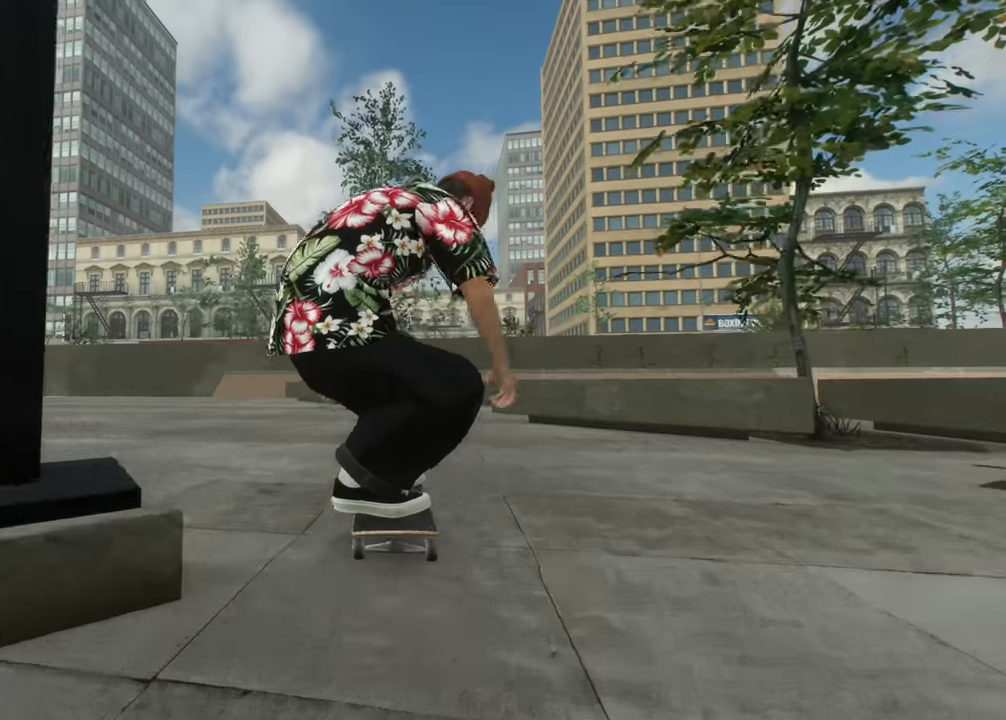
{"buttons": ["L2", "DPAD_RIGHT"], "left_stick": "center", "right_stick": "center", "events": [[33, "DPAD_RIGHT", "down"], [116, "DPAD_RIGHT", "up"], [216, "DPAD_RIGHT", "down"], [316, "DPAD_RIGHT", "up"], [433, "DPAD_RIGHT", "down"]]}
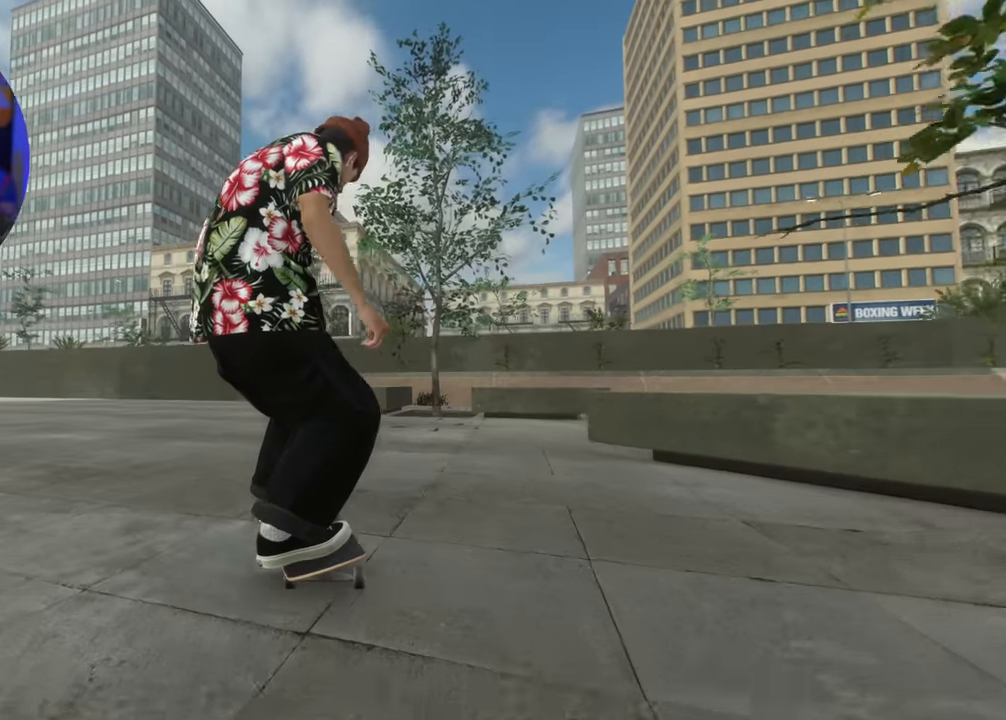
{"buttons": ["L2"], "left_stick": "center", "right_stick": "center", "events": [[33, "DPAD_RIGHT", "up"], [166, "DPAD_RIGHT", "down"], [233, "DPAD_RIGHT", "up"], [366, "DPAD_RIGHT", "down"], [433, "DPAD_RIGHT", "up"]]}
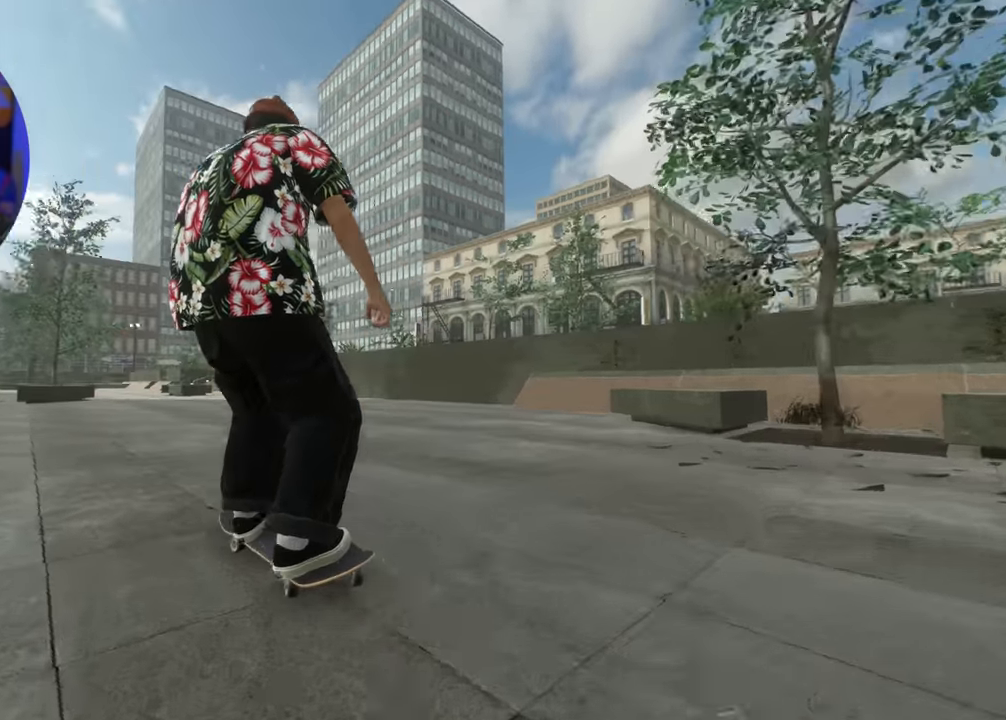
{"buttons": [], "left_stick": "up-right", "right_stick": "right", "events": [[16, "L2", "up"], [283, "L2", "down"], [466, "L2", "up"], [483, "A", "down"], [500, "A", "up"], [500, "left_stick", "up-right"], [500, "right_stick", "right"]]}
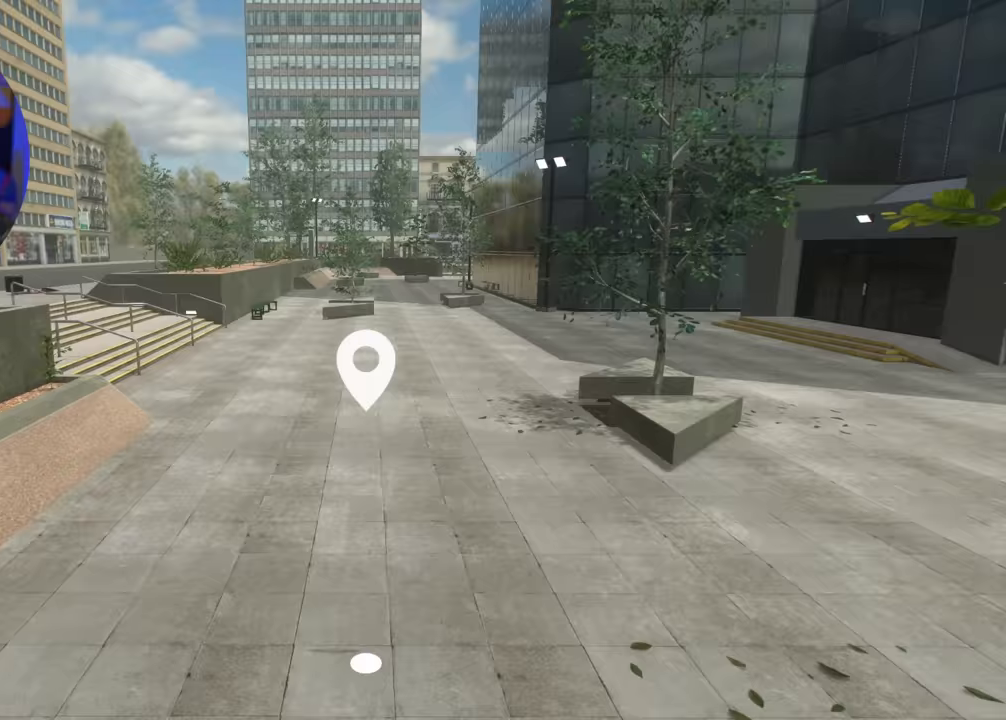
{"buttons": [], "left_stick": "up", "right_stick": "up-right", "events": [[66, "L2", "down"], [66, "left_stick", "up"], [250, "right_stick", "up-right"], [383, "L2", "up"]]}
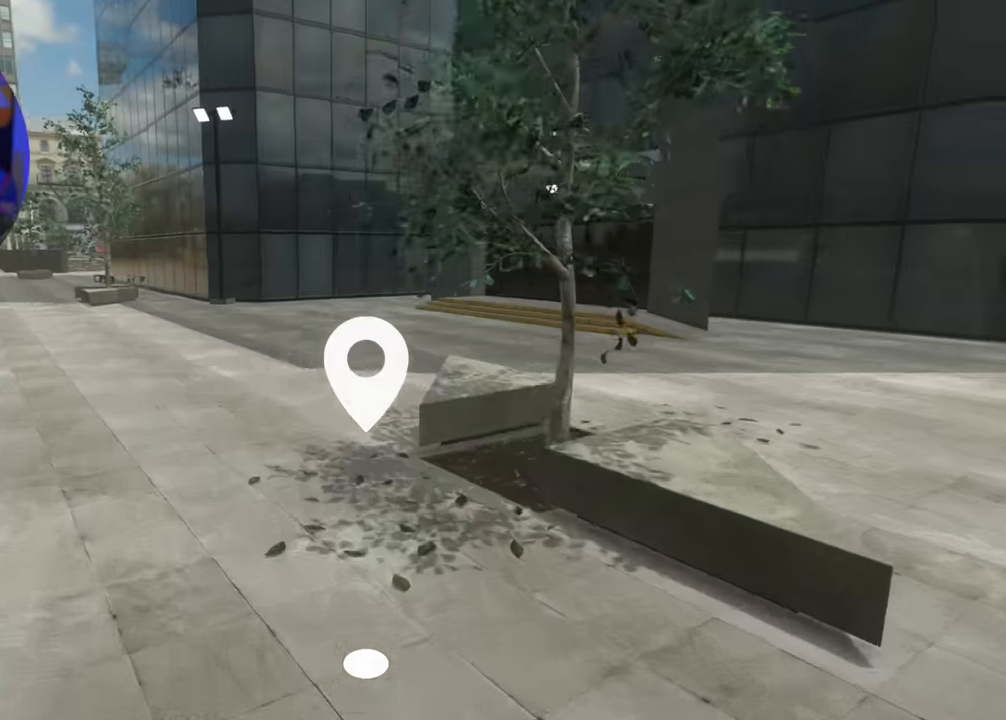
{"buttons": [], "left_stick": "center", "right_stick": "right", "events": [[116, "right_stick", "right"], [350, "left_stick", "up-left"], [466, "left_stick", "center"]]}